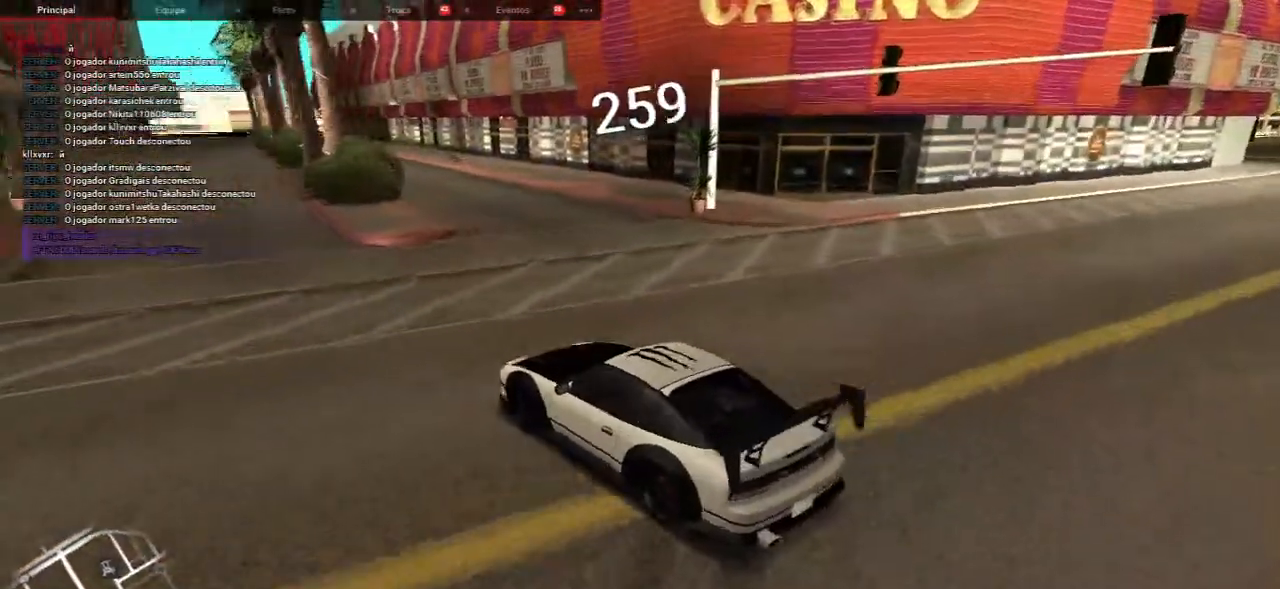
Gameplay with keyboard and mouse; each line is a JSON object with the keys and mouse buttons held at the frame after it. "events" lists presses ("down") and releases ("up") of "a", "ctrl", "d", "e", "f", "q", "r", "s", "shift", "space", "tab", "w", "mouse_left", "mouse_wheel", "mouse_right", "mouse_mb4" and "mouse_mb5" between this image and that frame as [ms after this image, input, new state], when the widget could be followed in between. "mouse_left", "mouse_wheel", "mouse_right", "mouse_mb4", "mouse_mb5" = the "left", "wheel", "right", "mb4", "mb5" buttons of the "mouse" list. No other keys are recorded. "wheel" means that the mouse wheel is clicked or scrolled. Mouse movement is not recorded.
{"keys": ["w"], "mouse": [], "events": []}
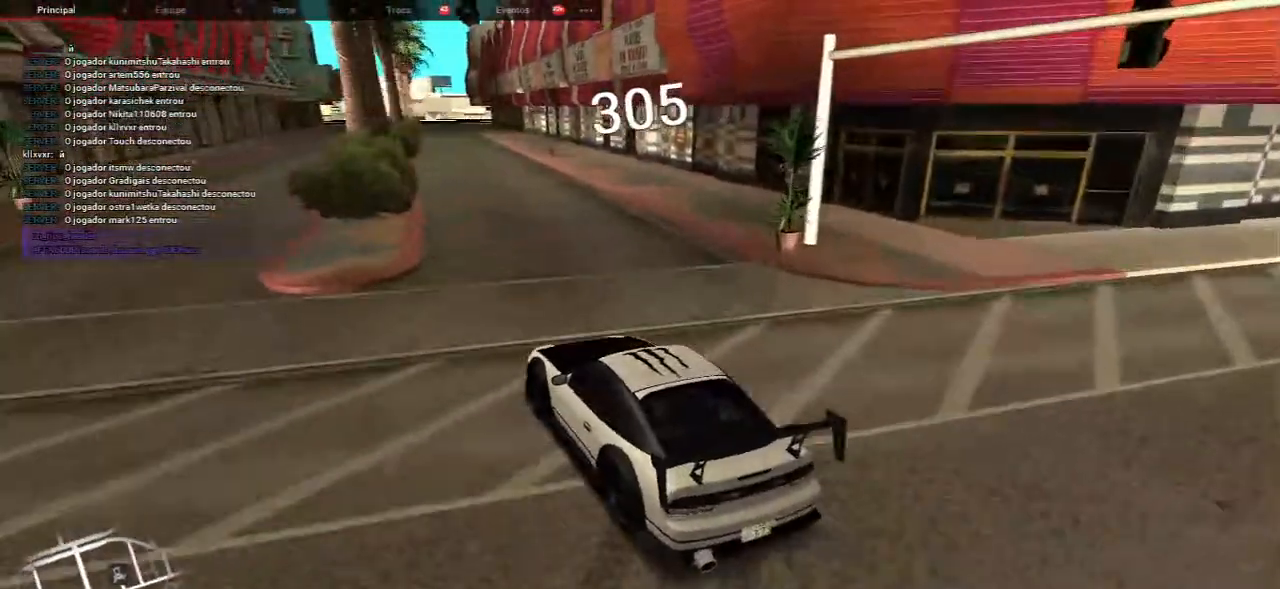
{"keys": ["w"], "mouse": [], "events": [[133, "w", "up"], [350, "w", "down"]]}
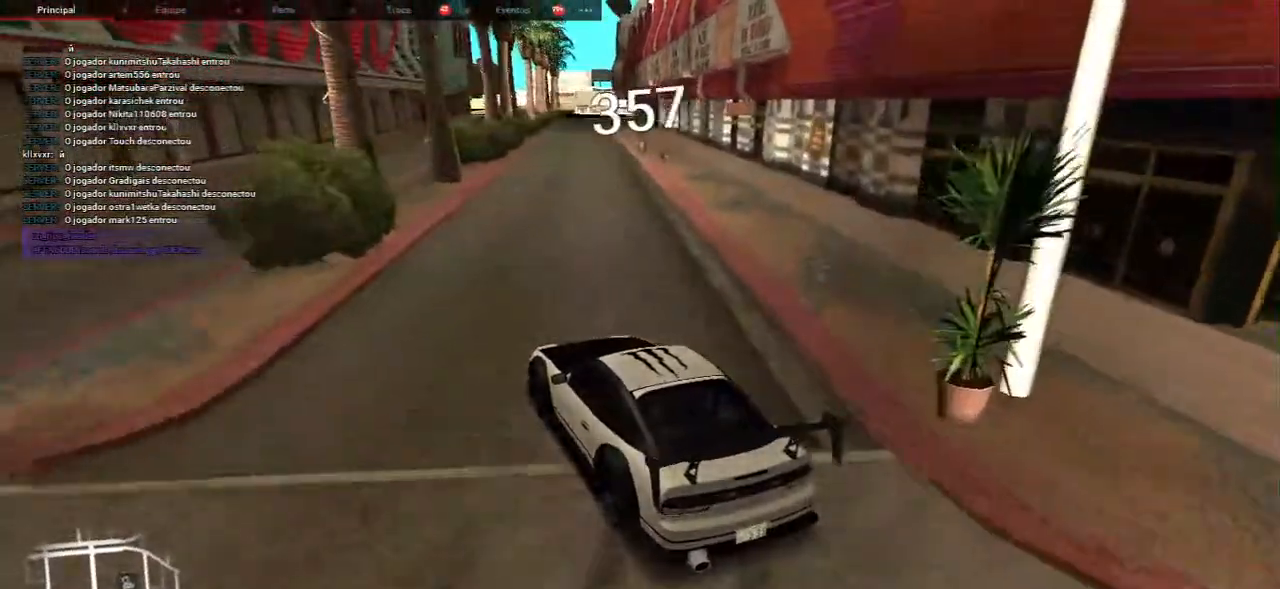
{"keys": ["w"], "mouse": [], "events": [[67, "d", "down"], [467, "d", "up"]]}
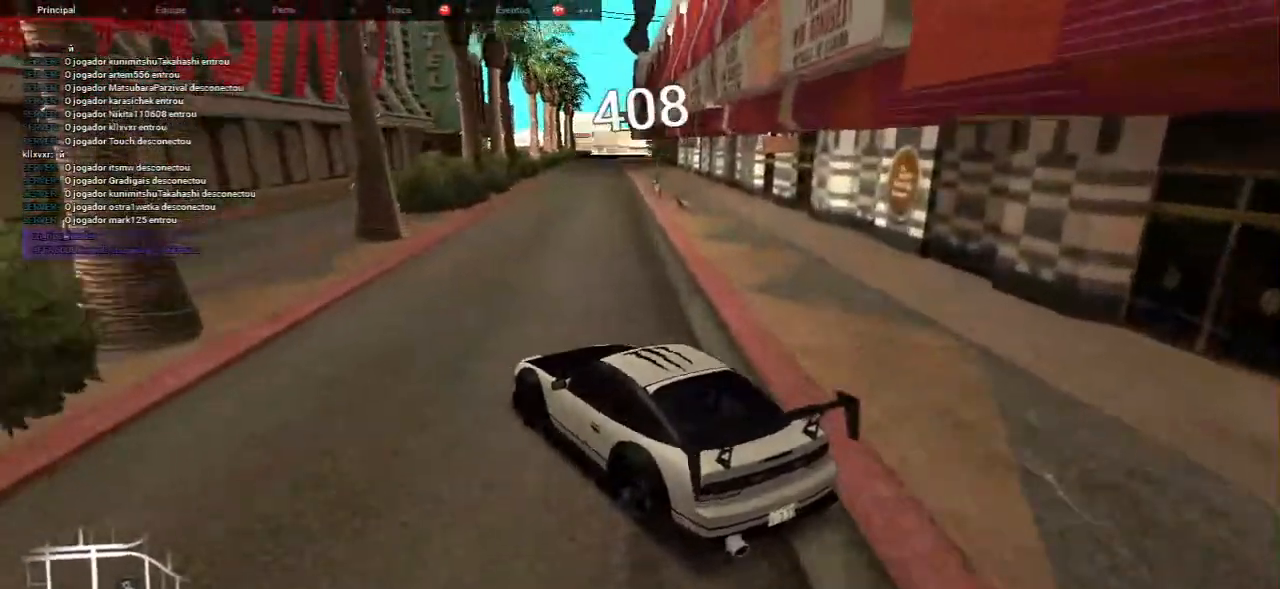
{"keys": ["d", "w"], "mouse": [], "events": [[200, "d", "down"]]}
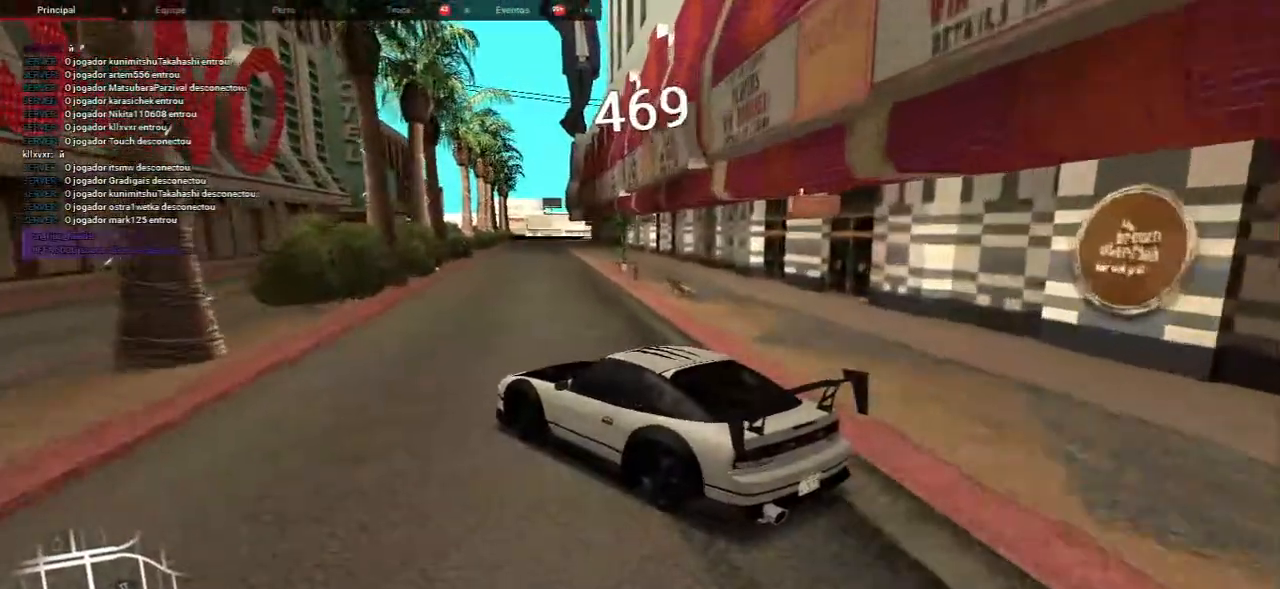
{"keys": ["d", "w"], "mouse": [], "events": [[267, "d", "up"], [450, "d", "down"]]}
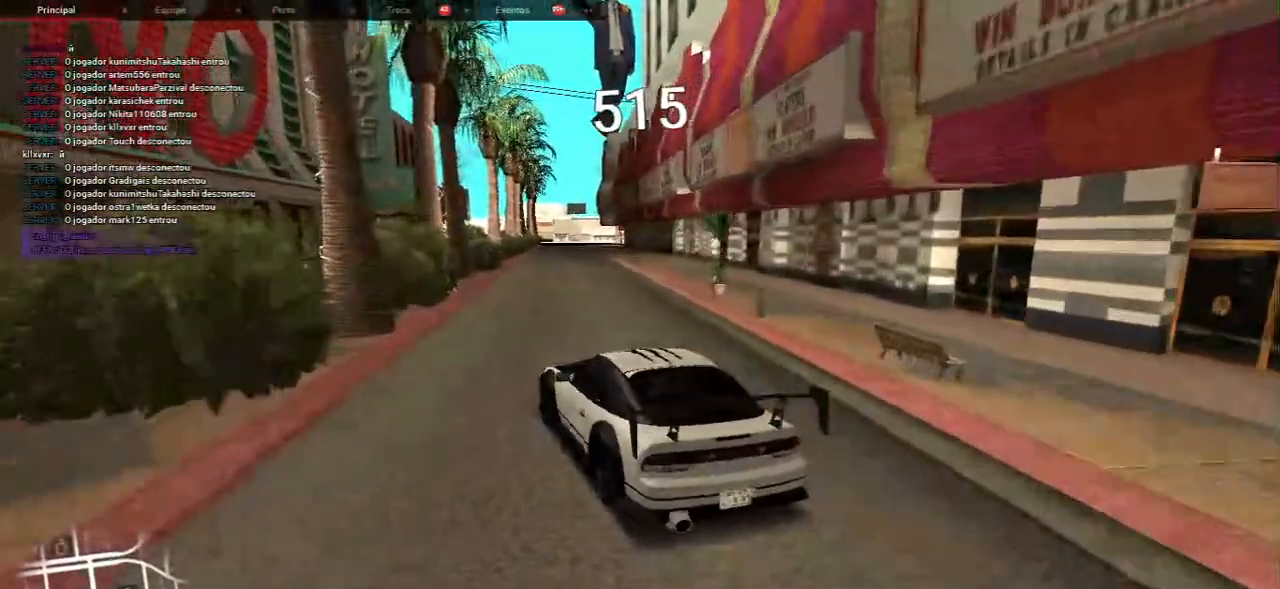
{"keys": ["a", "w"], "mouse": [], "events": [[217, "d", "up"], [283, "a", "down"]]}
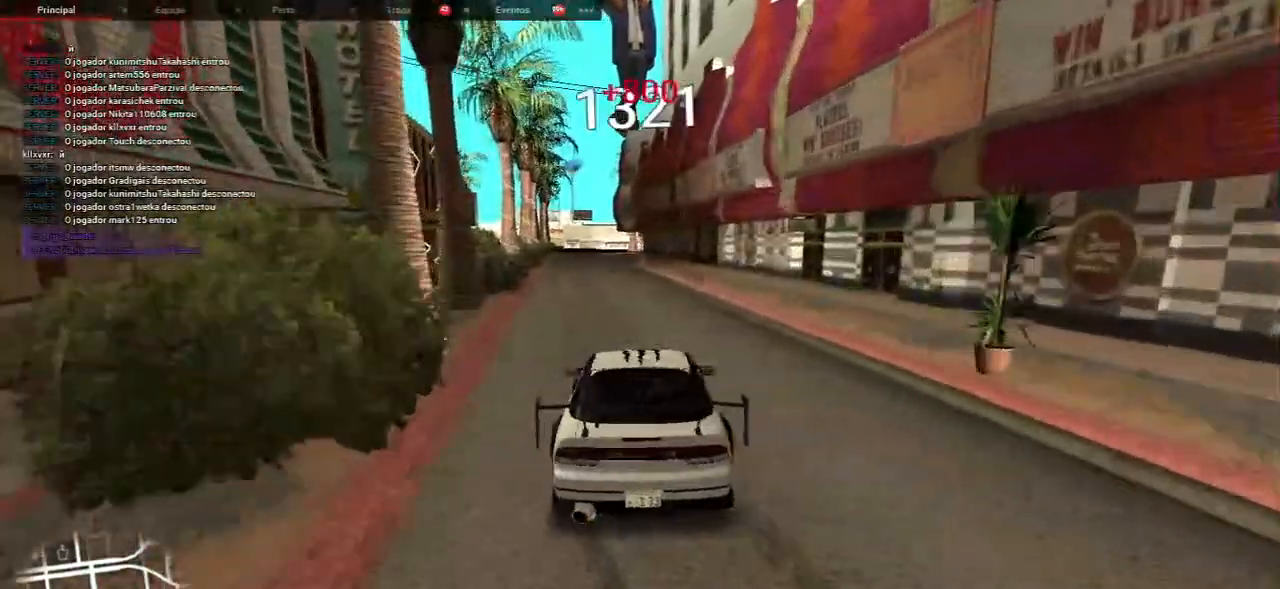
{"keys": ["a", "w"], "mouse": [], "events": [[83, "a", "up"], [483, "a", "down"]]}
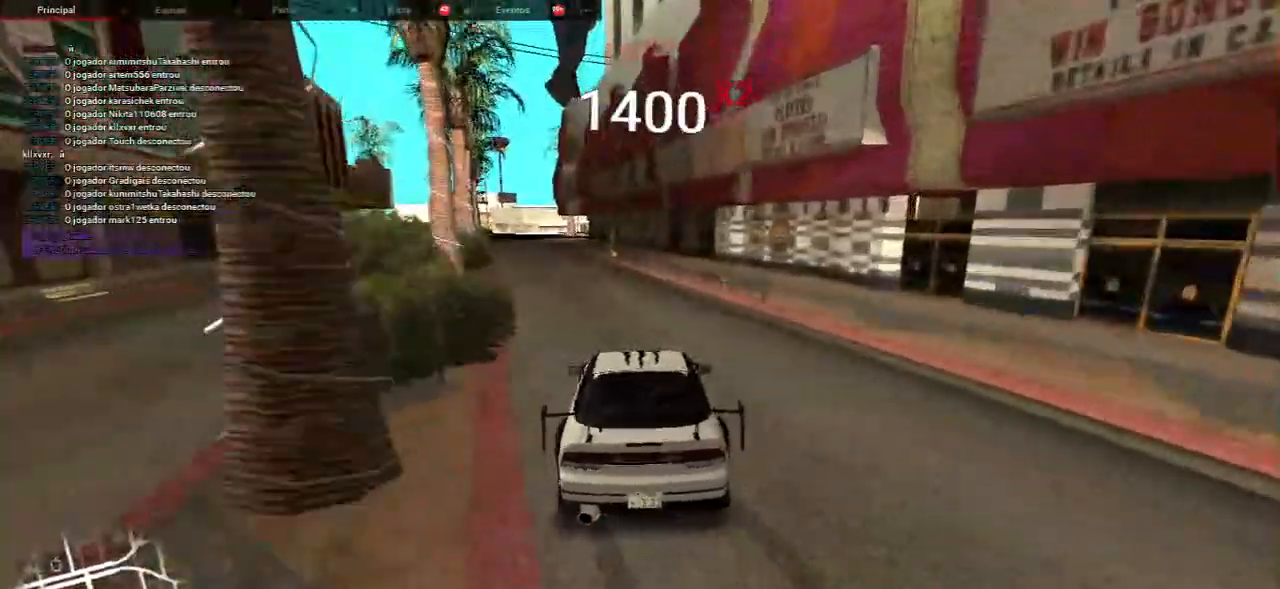
{"keys": ["a", "w"], "mouse": [], "events": [[117, "a", "up"], [433, "a", "down"]]}
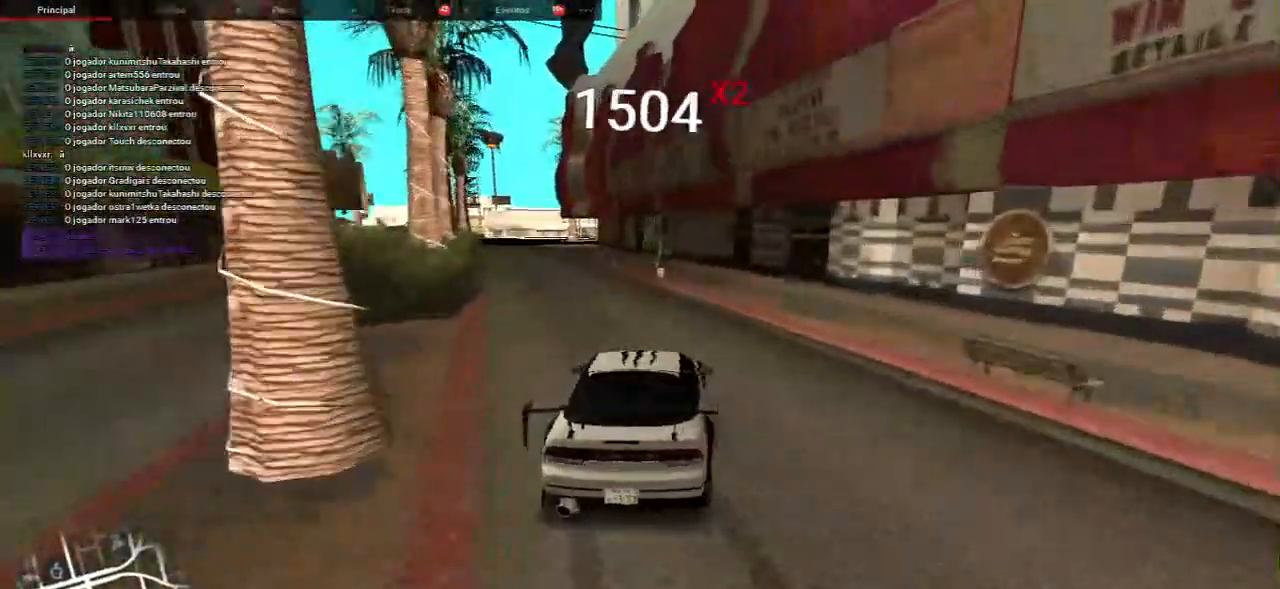
{"keys": ["a", "w"], "mouse": [], "events": []}
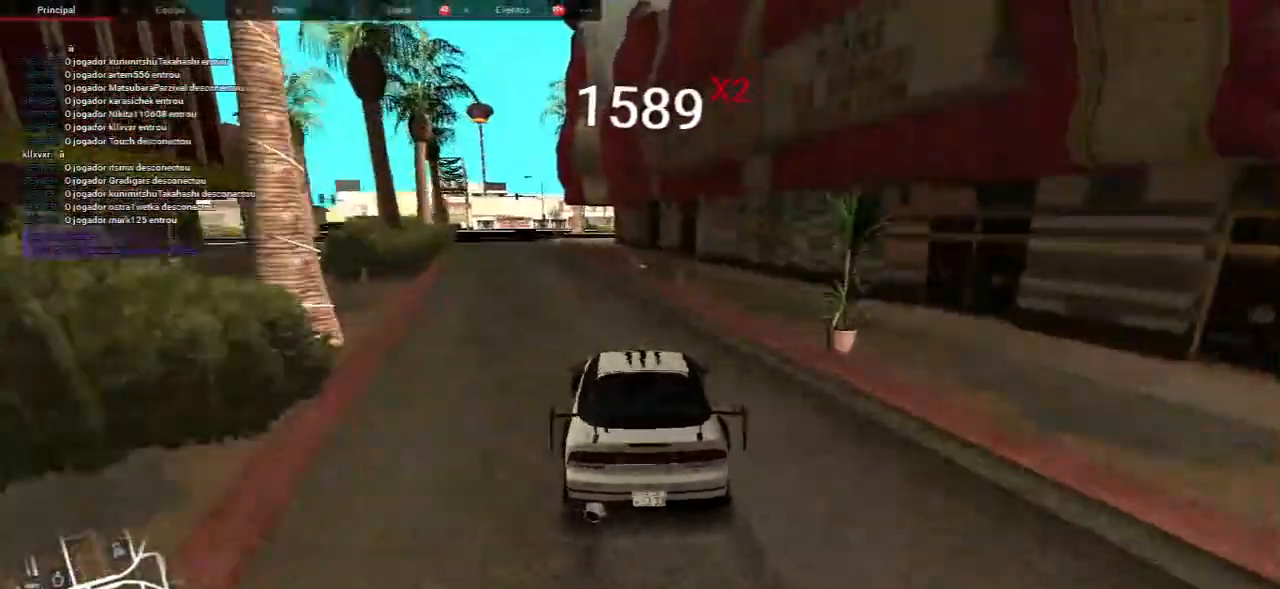
{"keys": ["a", "s"], "mouse": [], "events": [[183, "w", "up"], [333, "s", "down"]]}
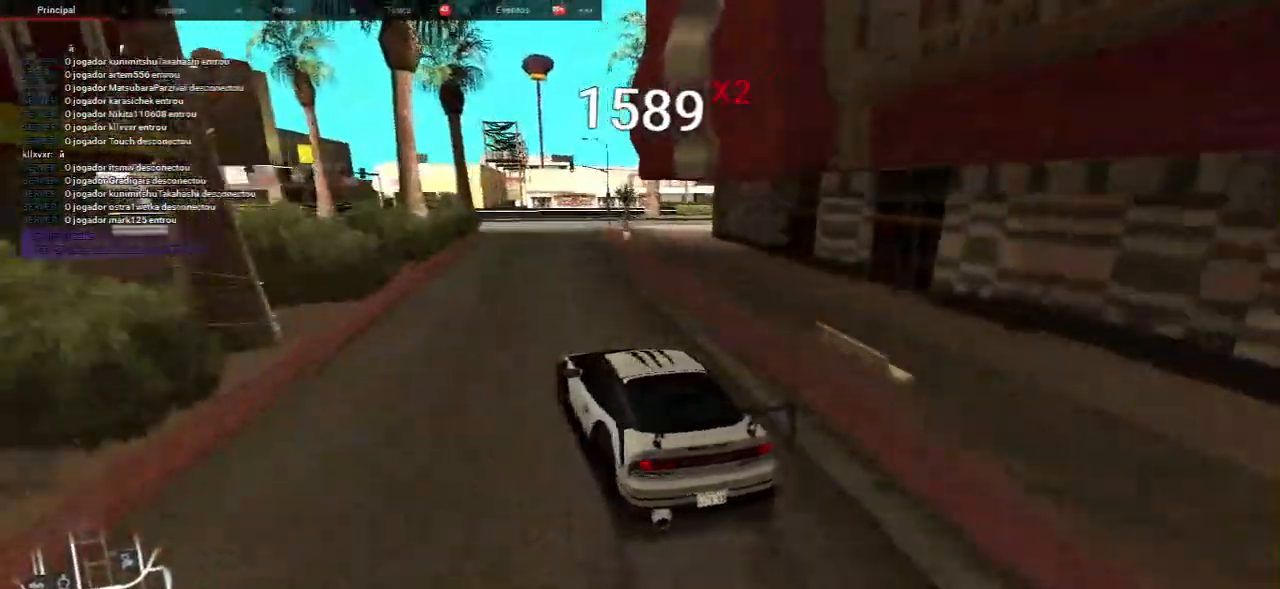
{"keys": ["d", "s"], "mouse": [], "events": [[17, "a", "up"], [83, "d", "down"], [267, "d", "up"], [467, "d", "down"]]}
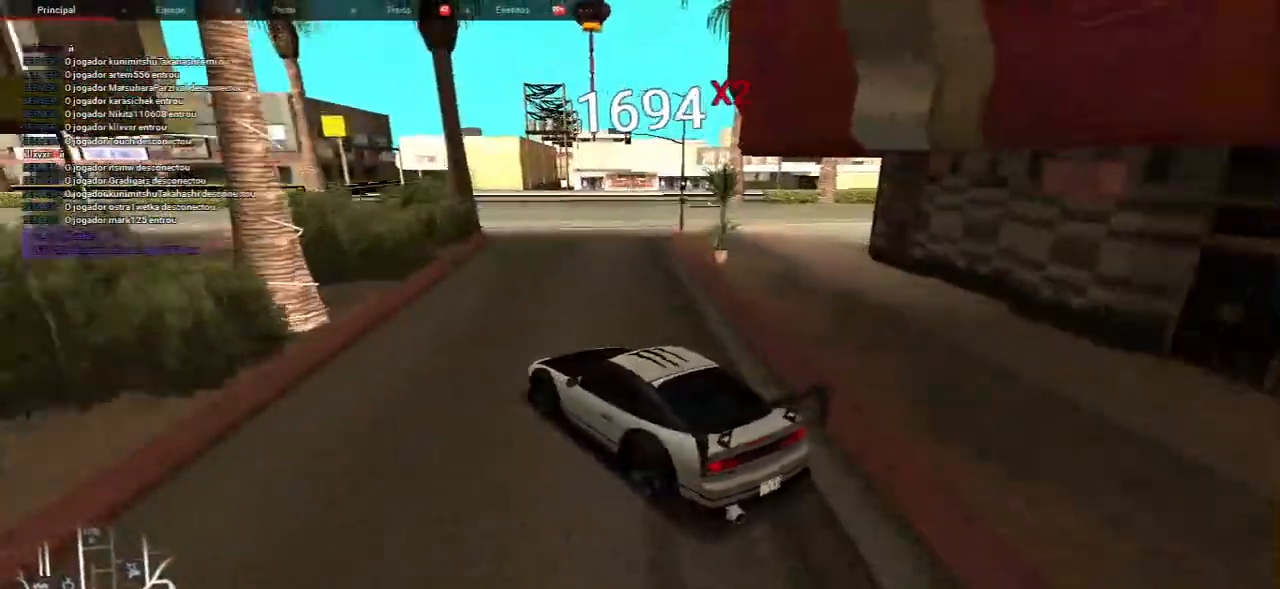
{"keys": ["w"], "mouse": [], "events": [[50, "d", "up"], [217, "s", "up"], [450, "w", "down"]]}
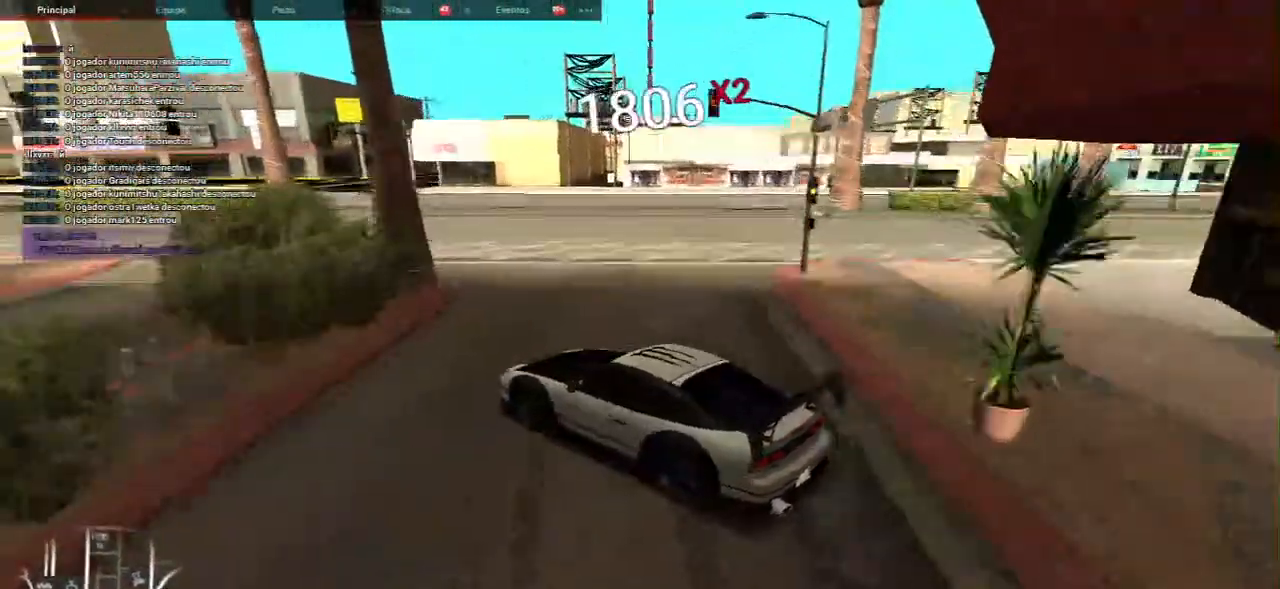
{"keys": ["w"], "mouse": [], "events": [[33, "d", "down"], [117, "d", "up"], [200, "w", "up"], [383, "w", "down"]]}
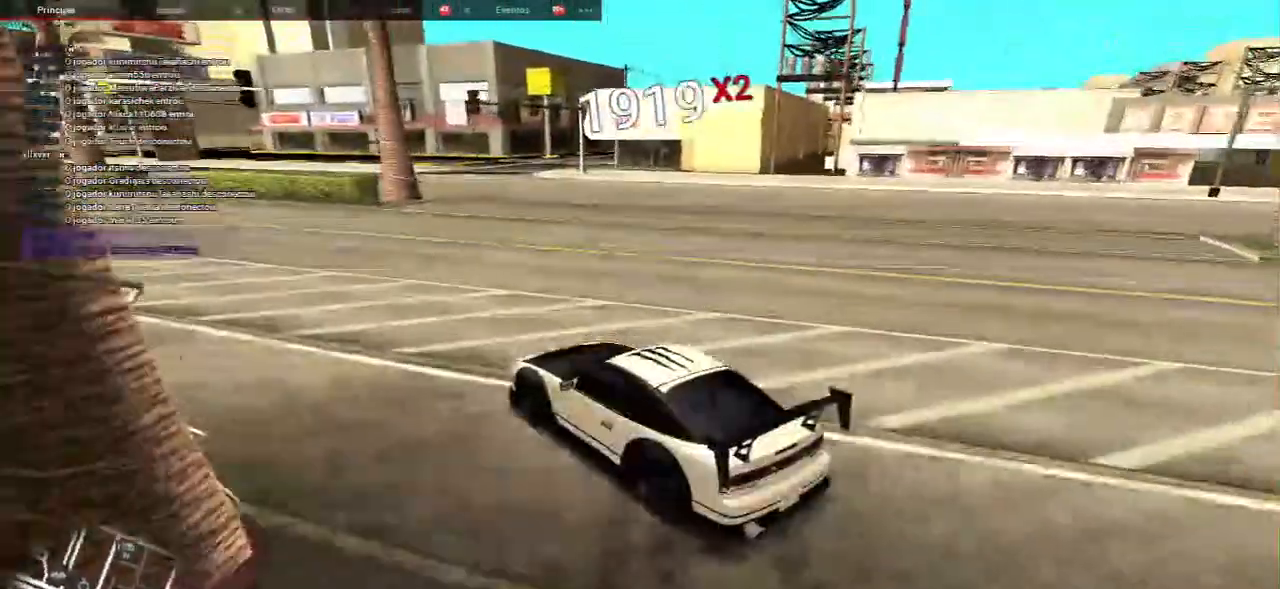
{"keys": ["d", "w"], "mouse": []}
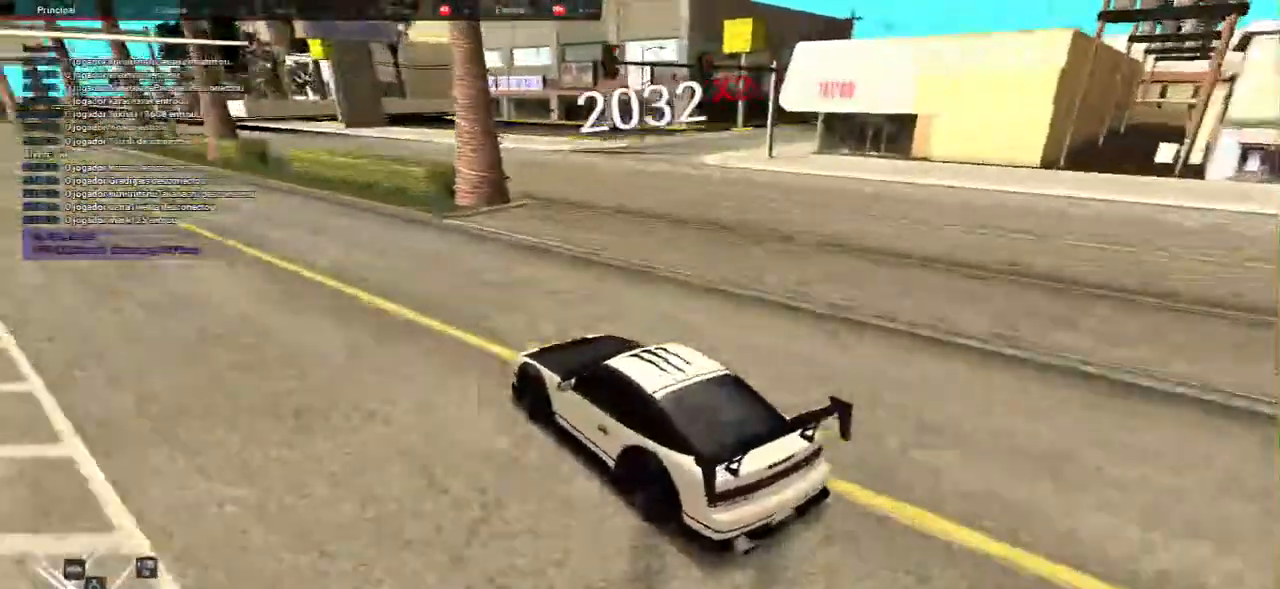
{"keys": ["w"], "mouse": [], "events": [[33, "d", "up"], [167, "w", "up"], [283, "w", "down"]]}
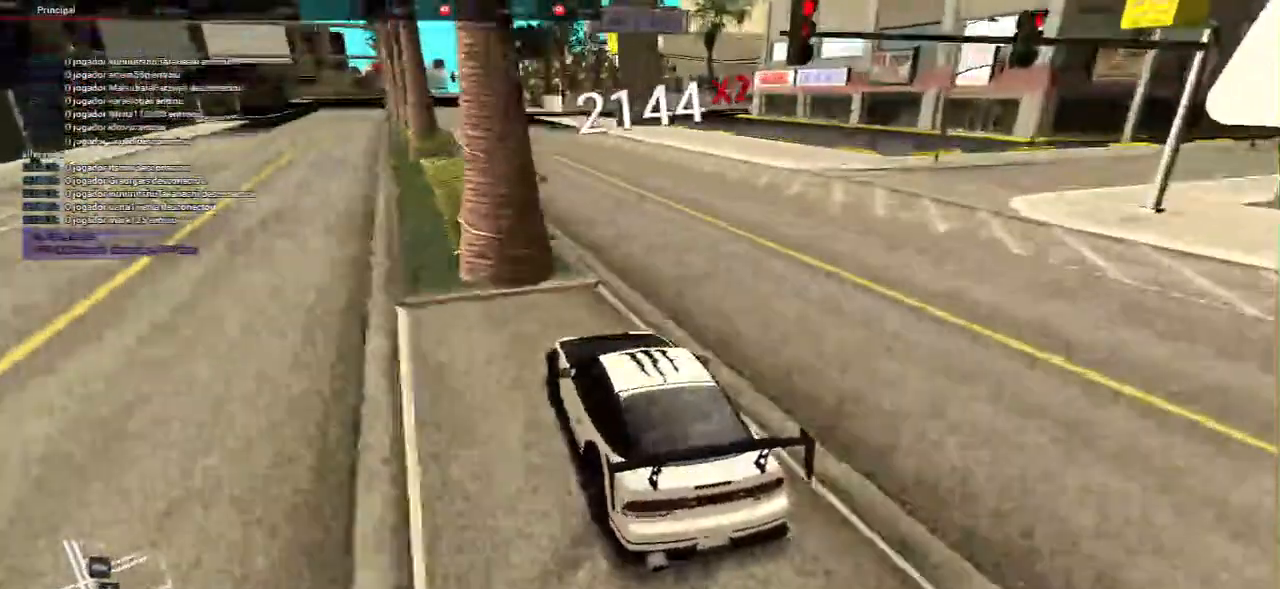
{"keys": ["w"], "mouse": [], "events": [[83, "d", "down"], [150, "d", "up"], [183, "w", "up"], [283, "w", "down"]]}
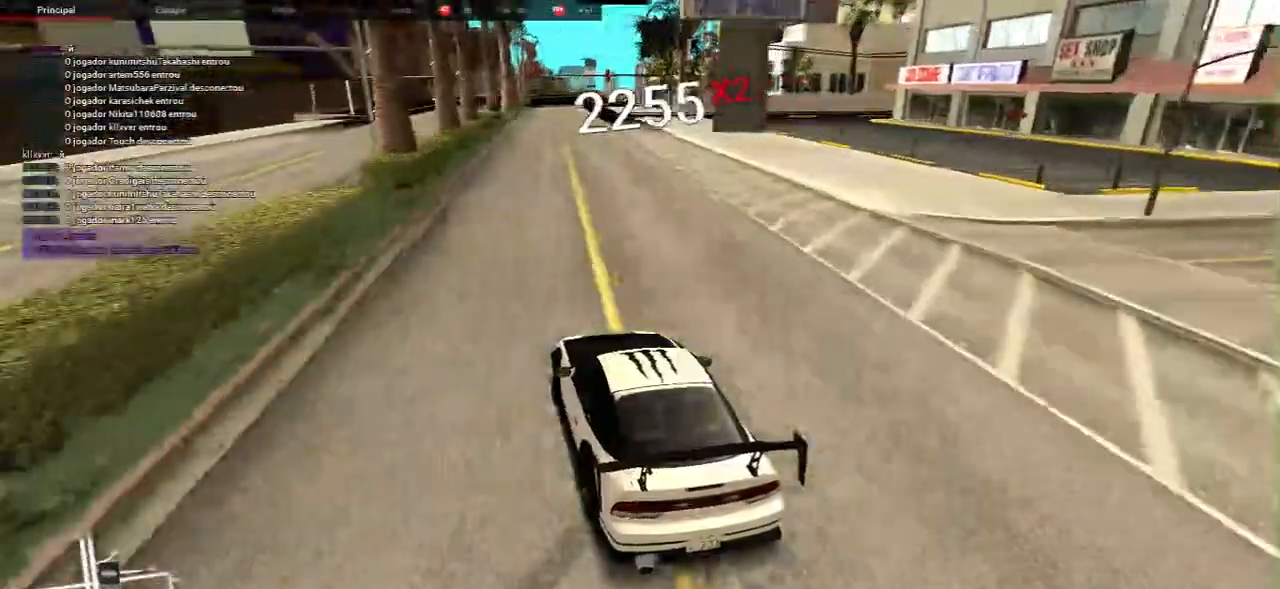
{"keys": [], "mouse": [], "events": [[200, "d", "down"], [300, "d", "up"], [333, "w", "up"]]}
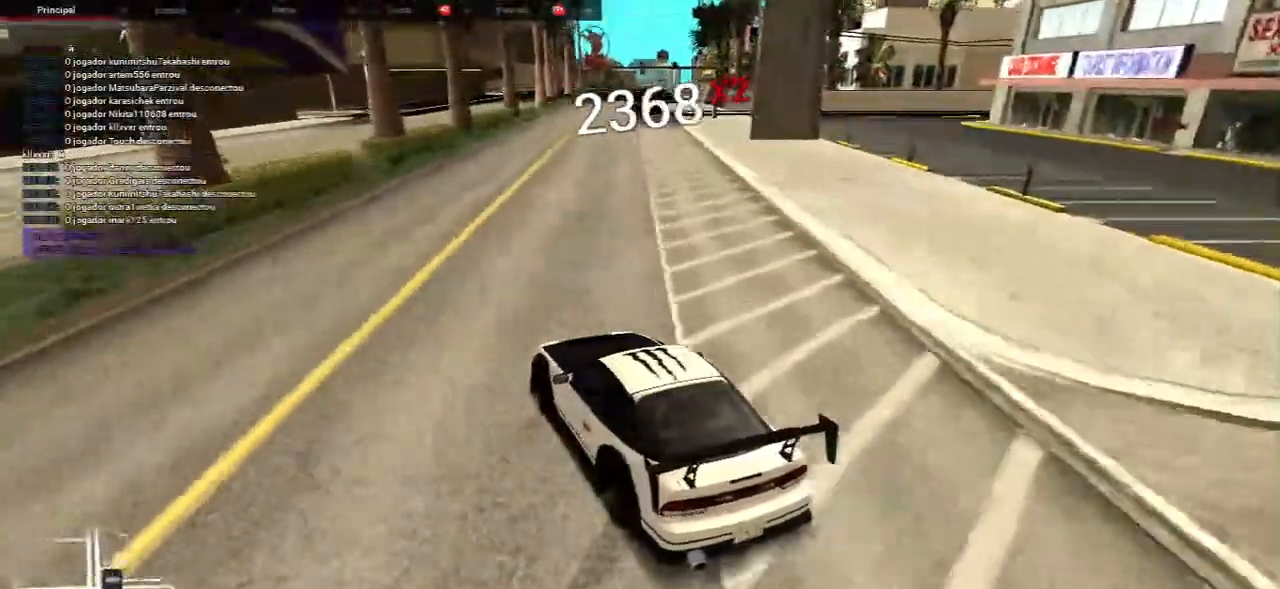
{"keys": ["d", "w"], "mouse": [], "events": [[33, "w", "down"], [250, "d", "down"]]}
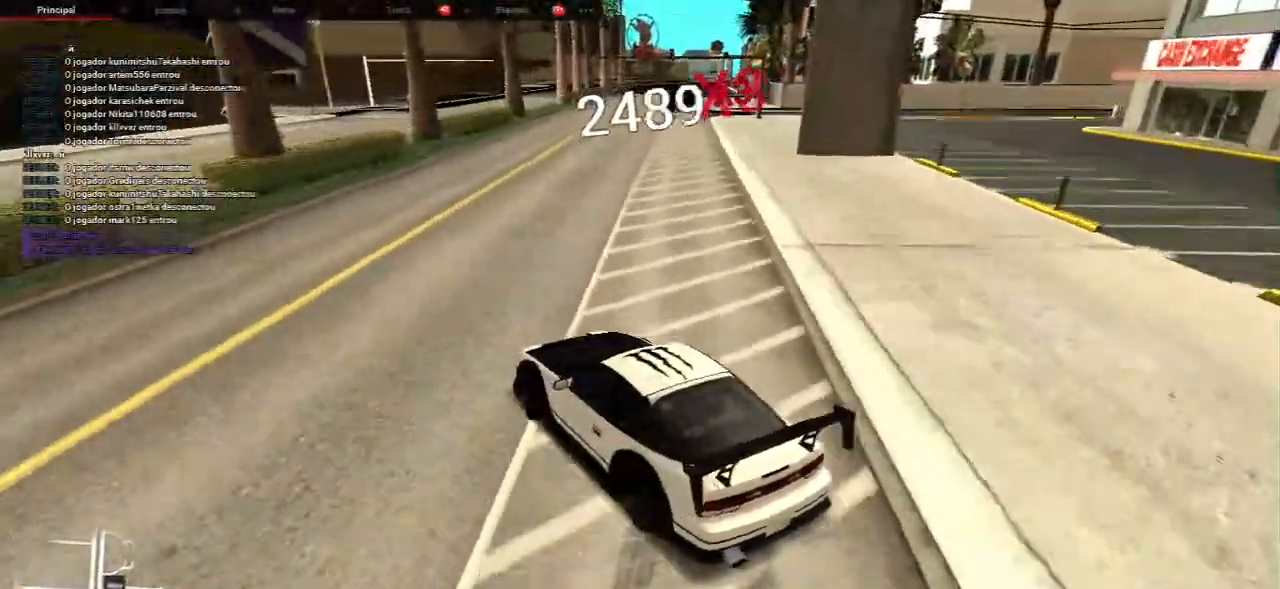
{"keys": ["d", "w"], "mouse": [], "events": [[100, "d", "up"], [417, "d", "down"]]}
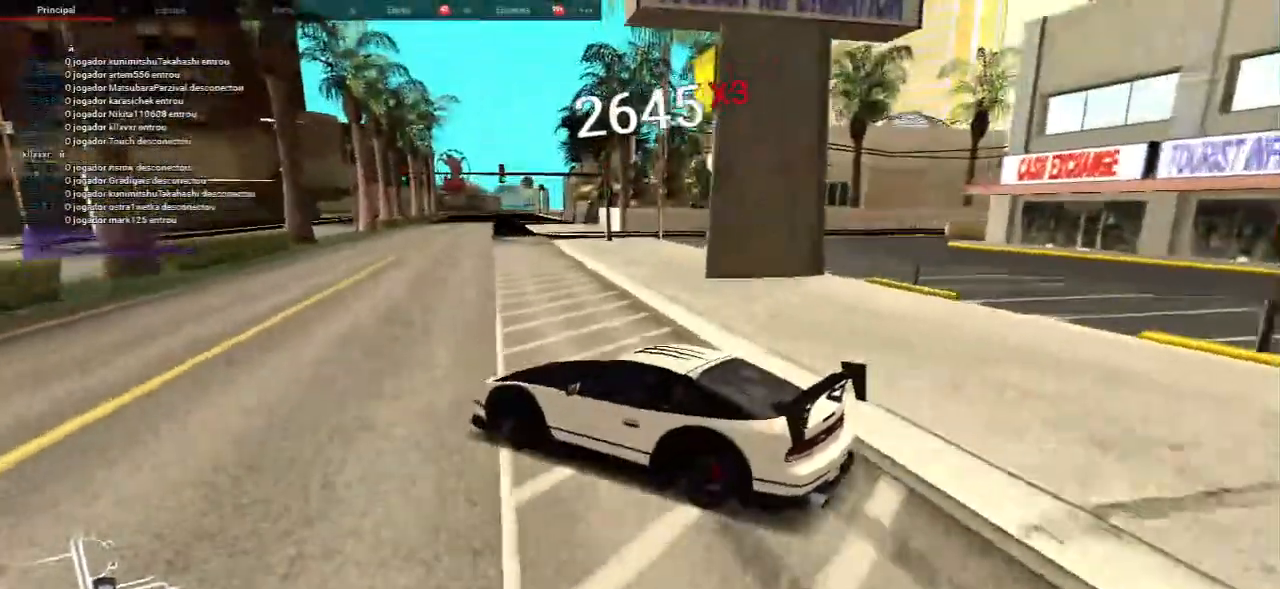
{"keys": ["w"], "mouse": [], "events": [[183, "d", "up"], [333, "d", "down"], [500, "d", "up"]]}
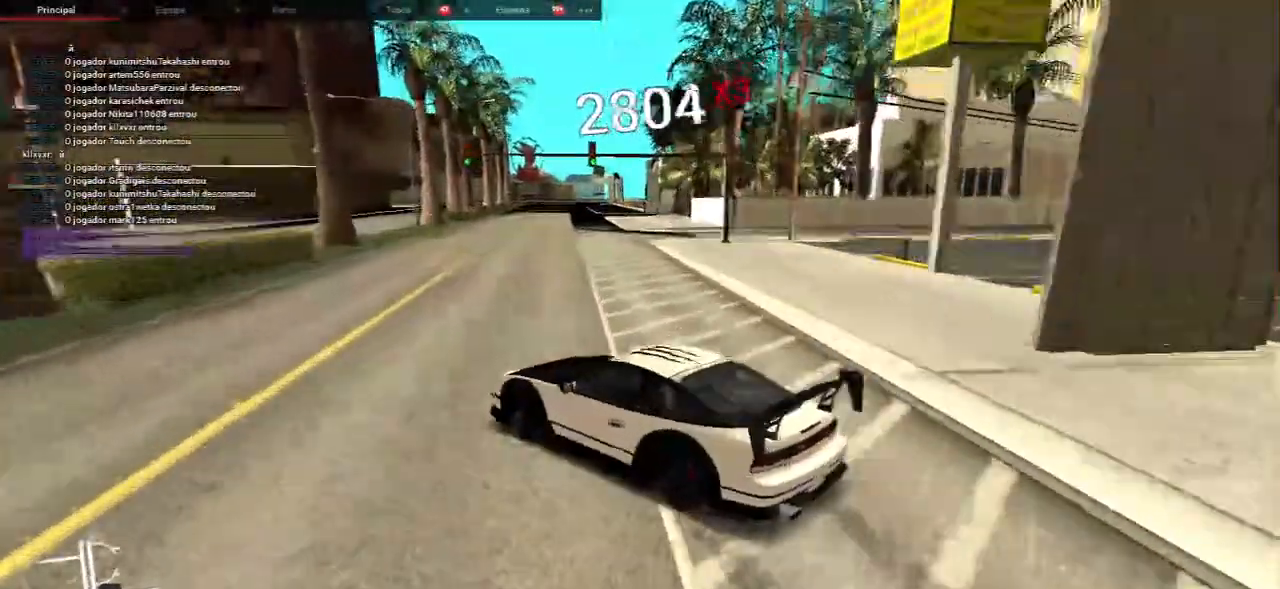
{"keys": ["d", "w"], "mouse": [], "events": [[200, "d", "down"]]}
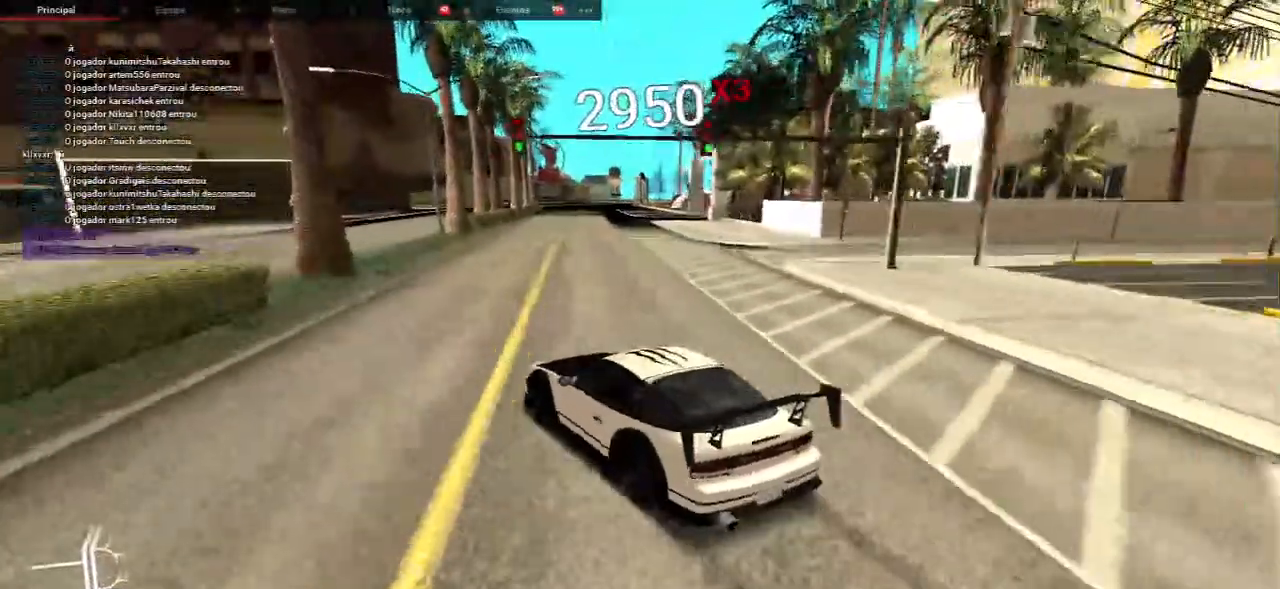
{"keys": ["s"], "mouse": [], "events": [[233, "d", "up"], [333, "s", "down"], [400, "w", "up"]]}
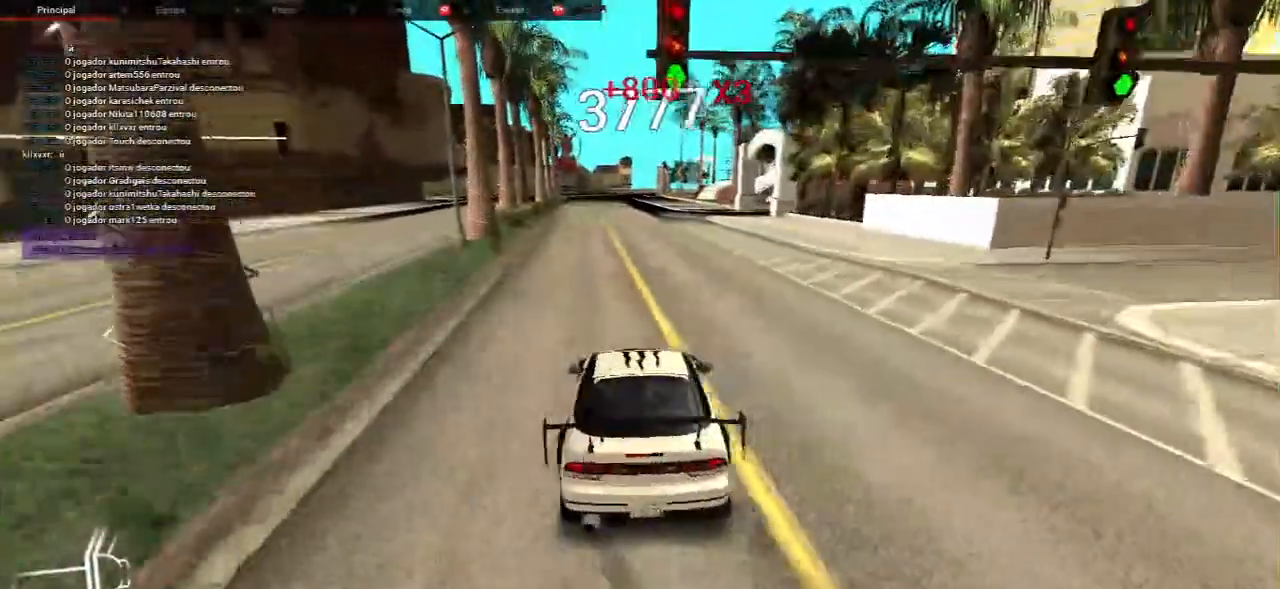
{"keys": ["a"], "mouse": [], "events": [[117, "a", "down"], [200, "a", "up"], [267, "s", "up"], [433, "a", "down"]]}
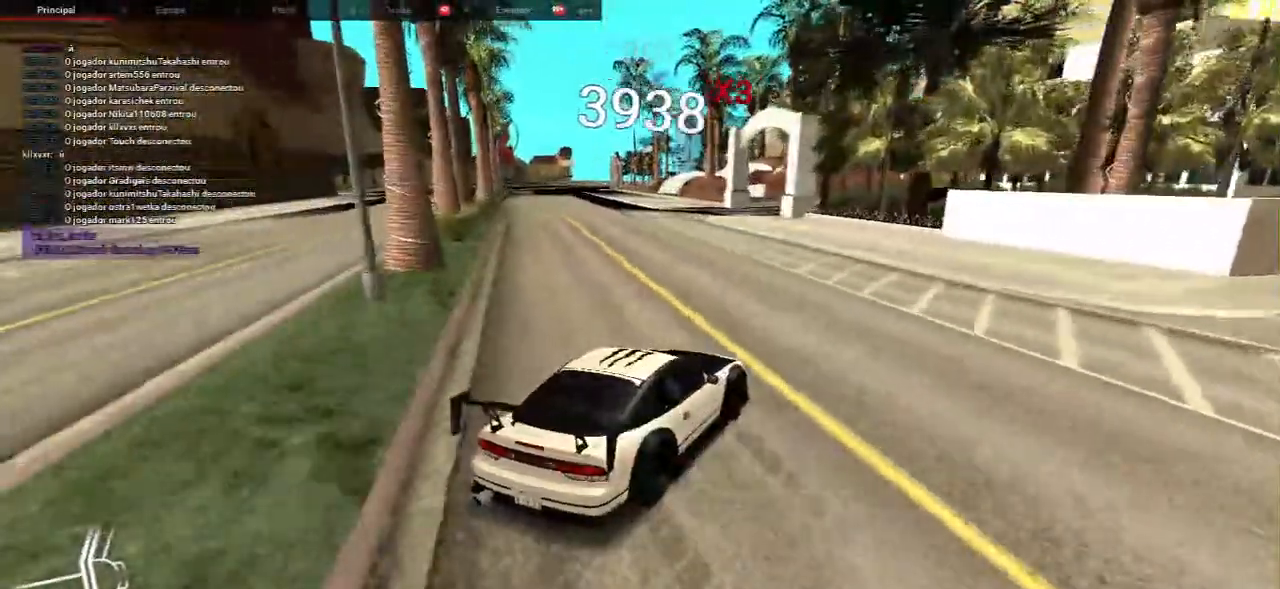
{"keys": [], "mouse": [], "events": [[33, "w", "down"], [117, "a", "up"], [350, "a", "down"], [400, "a", "up"], [467, "w", "up"]]}
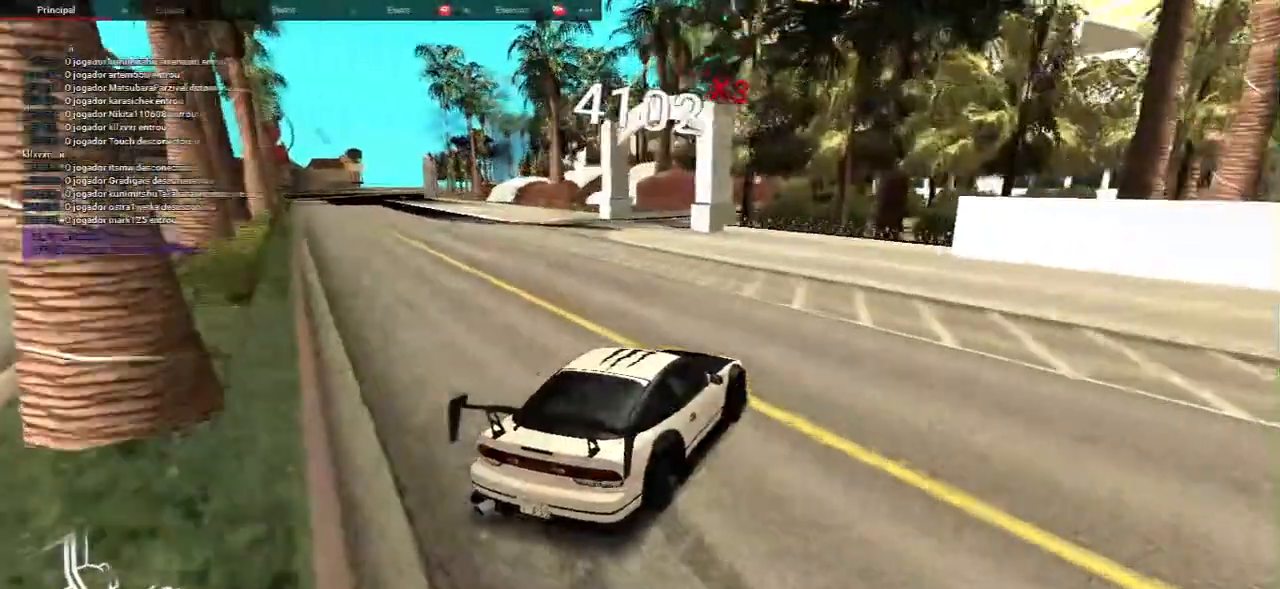
{"keys": ["w"], "mouse": [], "events": [[83, "w", "down"], [217, "a", "down"], [350, "a", "up"]]}
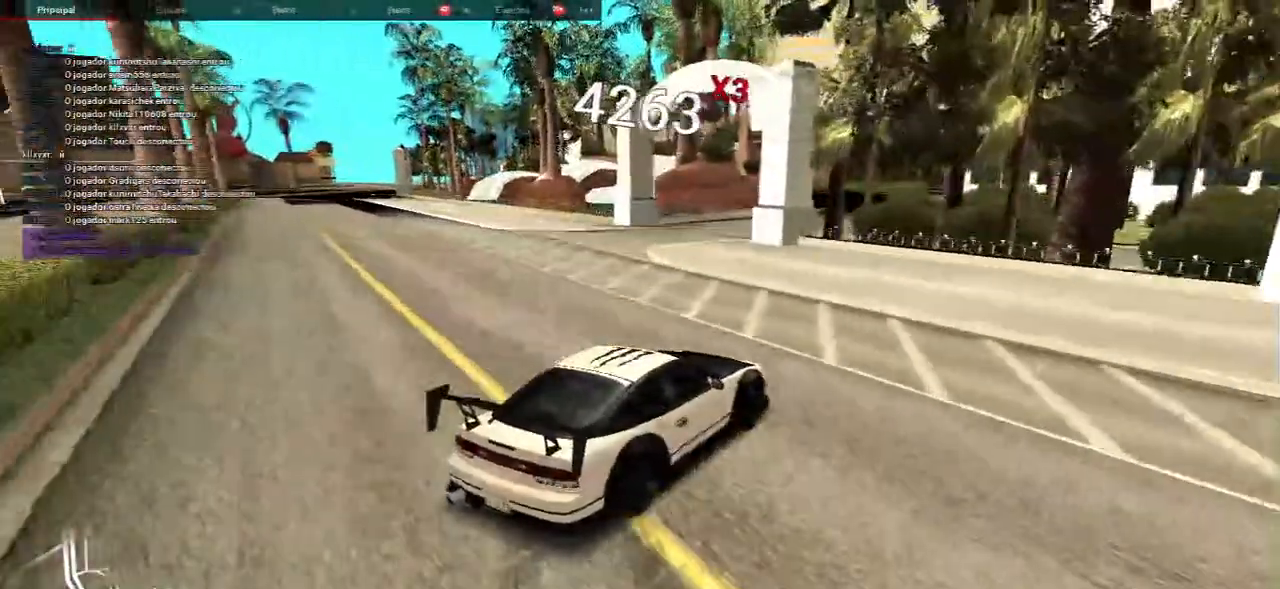
{"keys": ["a", "w"], "mouse": [], "events": [[33, "w", "up"], [150, "w", "down"], [417, "a", "down"]]}